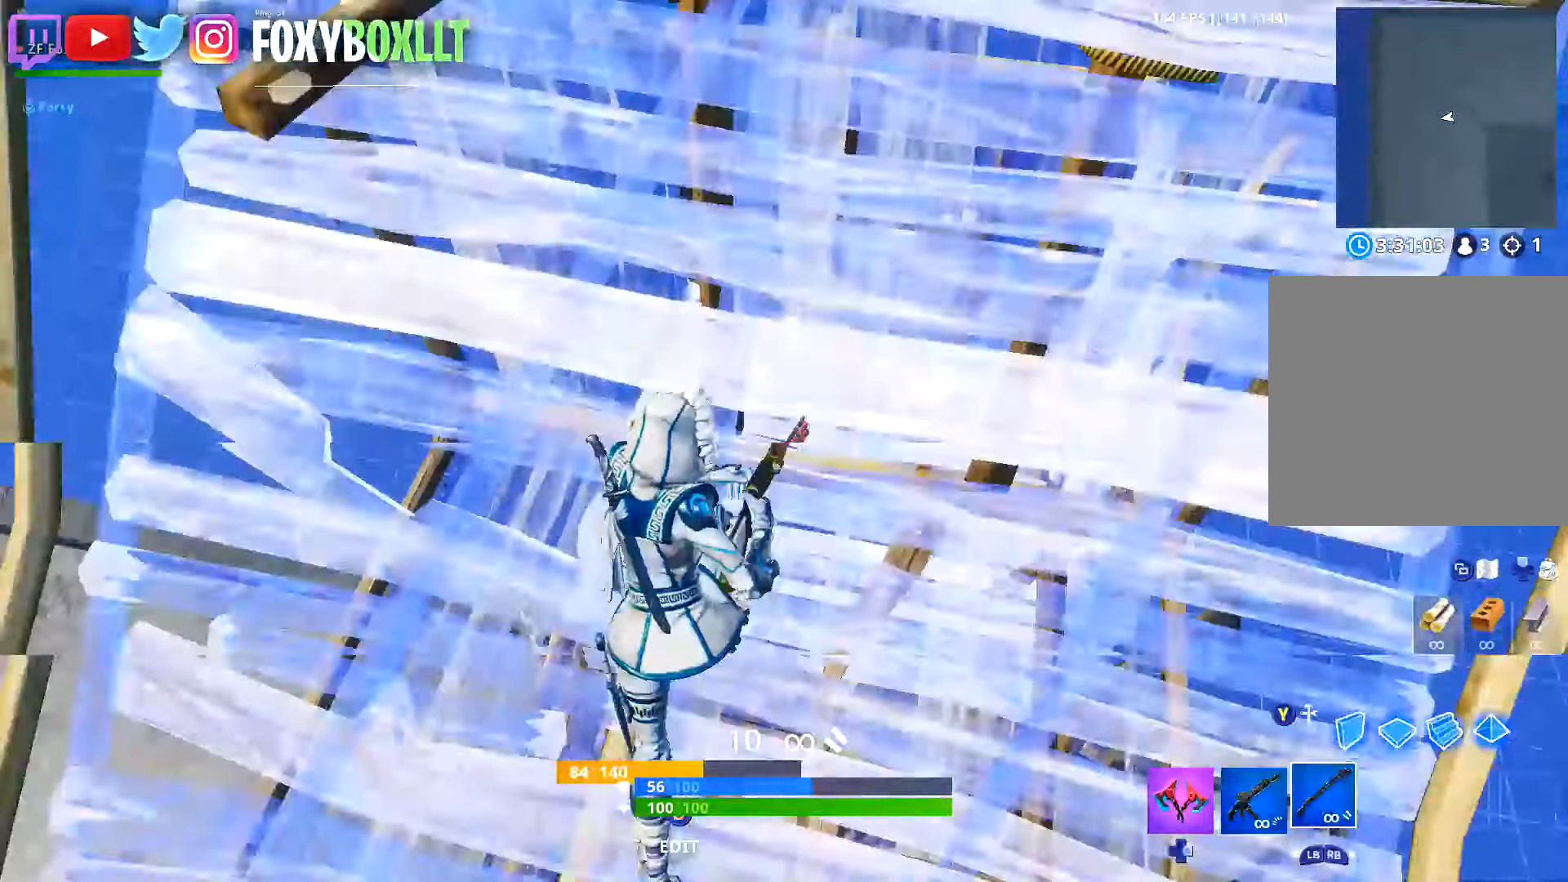
Gameplay with a controller (Xbox layout); each line is a JSON object with the inputs held at the frame after it. "button_events" lists button changes between this image and that frame as [ms after this image, input, new state], when the widget could be followed in between (sticks are given only as held states). Not read: L3.
{"buttons": [], "left_stick": "down-right", "right_stick": "down-left", "button_events": [[33, "Y", "down"], [100, "Y", "up"], [166, "R1", "down"], [316, "L1", "down"], [383, "R1", "up"], [400, "Y", "down"], [433, "L1", "up"], [450, "Y", "up"]]}
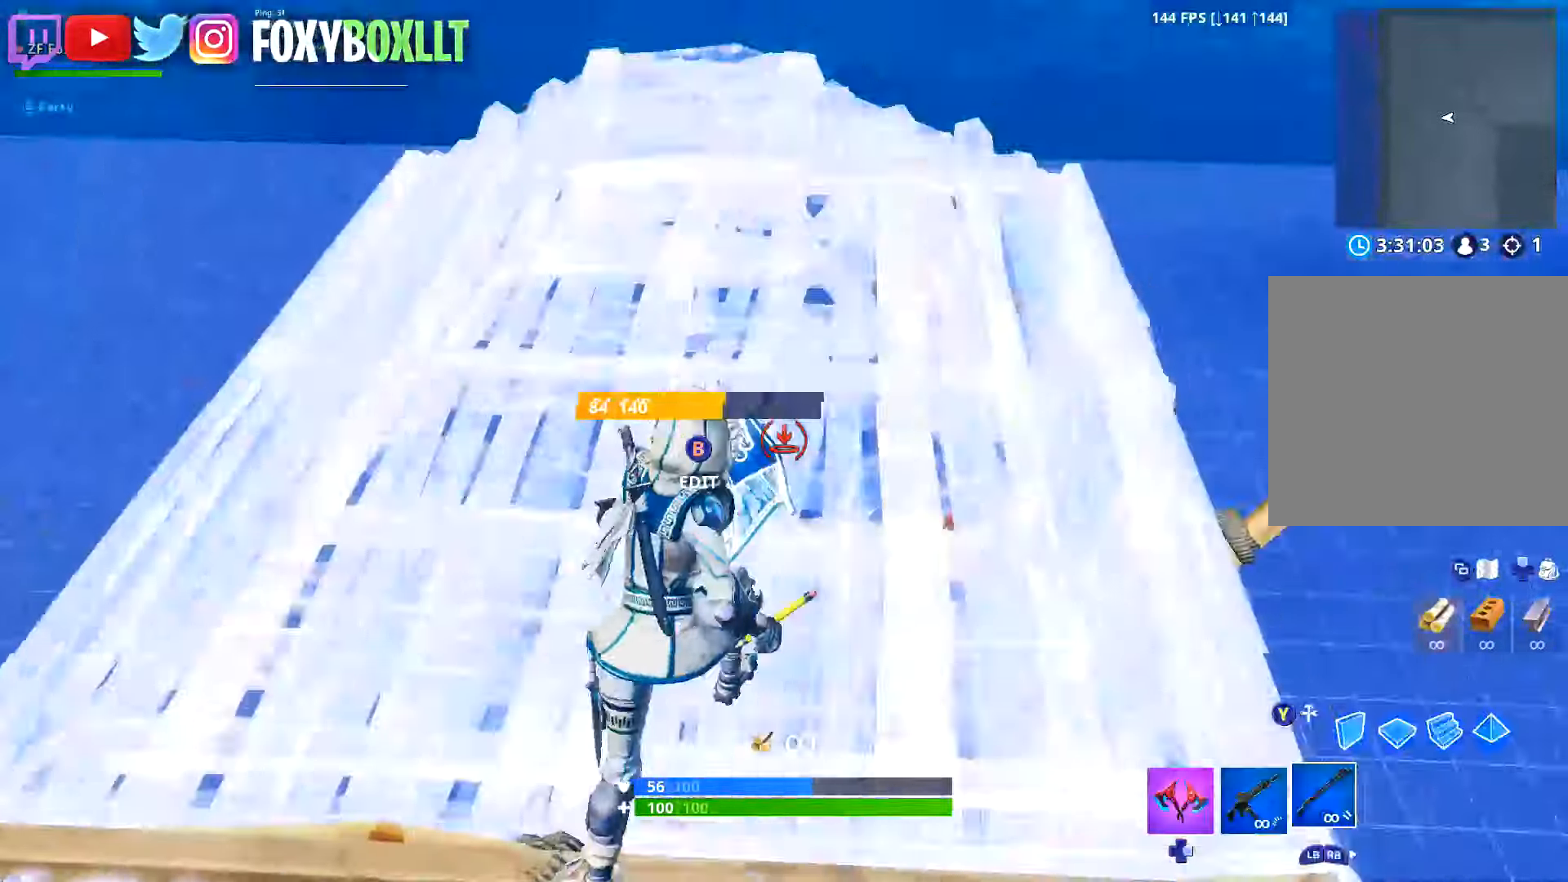
{"buttons": ["B", "R2"], "left_stick": "down", "right_stick": "up-left", "button_events": [[117, "B", "down"], [167, "B", "up"], [167, "R2", "down"], [234, "B", "down"], [267, "R2", "up"], [284, "B", "up"], [367, "B", "down"], [434, "B", "up"], [434, "R2", "down"], [501, "B", "down"]]}
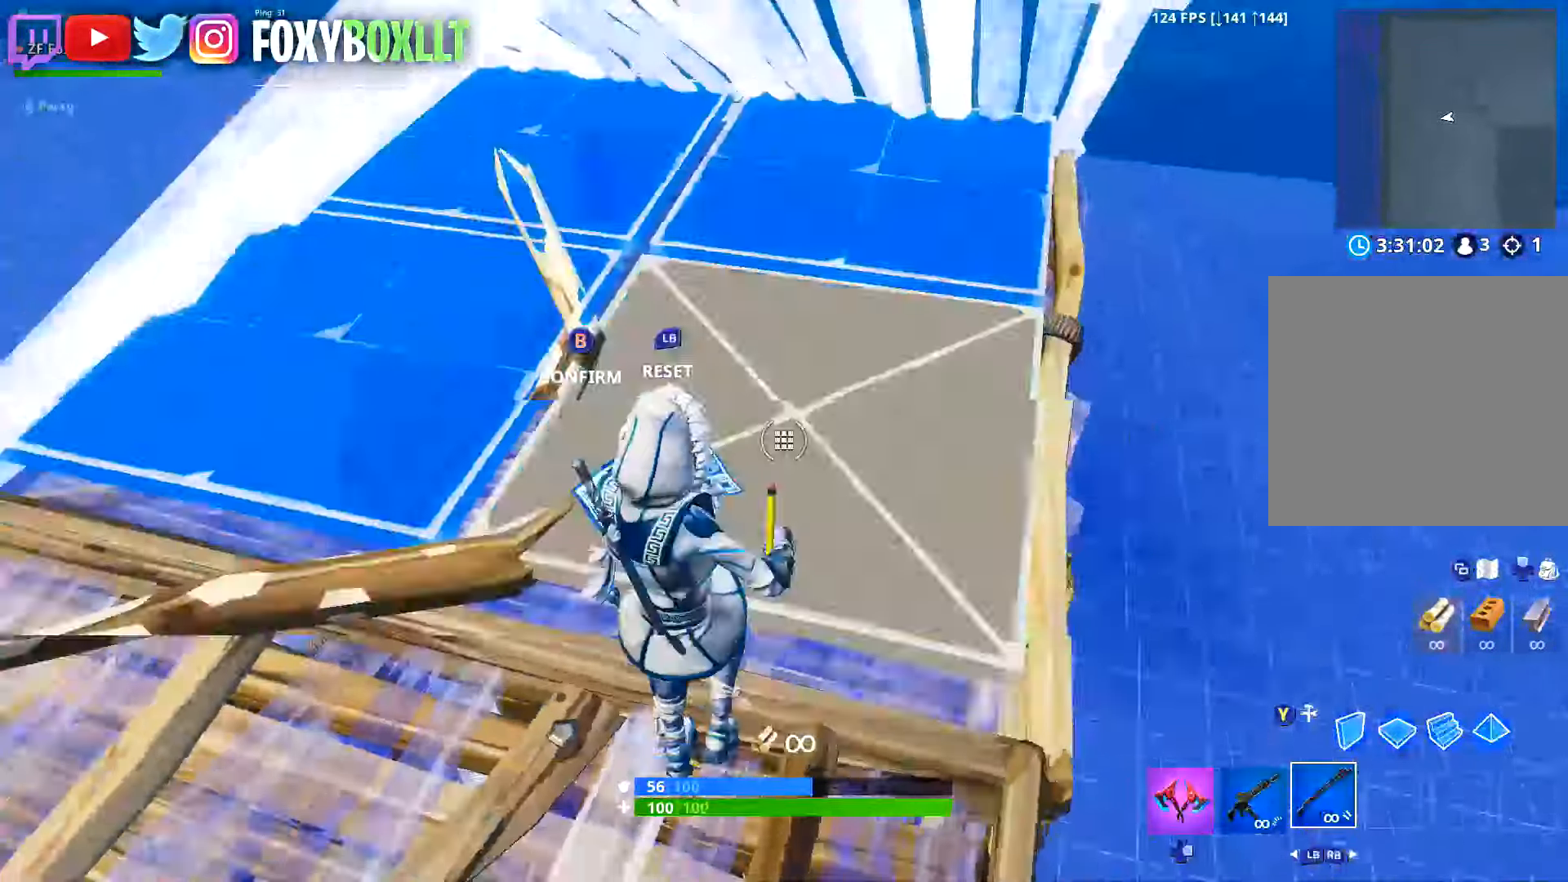
{"buttons": ["L2", "R2"], "left_stick": "down-right", "right_stick": "down-left", "button_events": [[33, "R2", "up"], [66, "B", "up"], [383, "L2", "down"], [417, "R2", "down"]]}
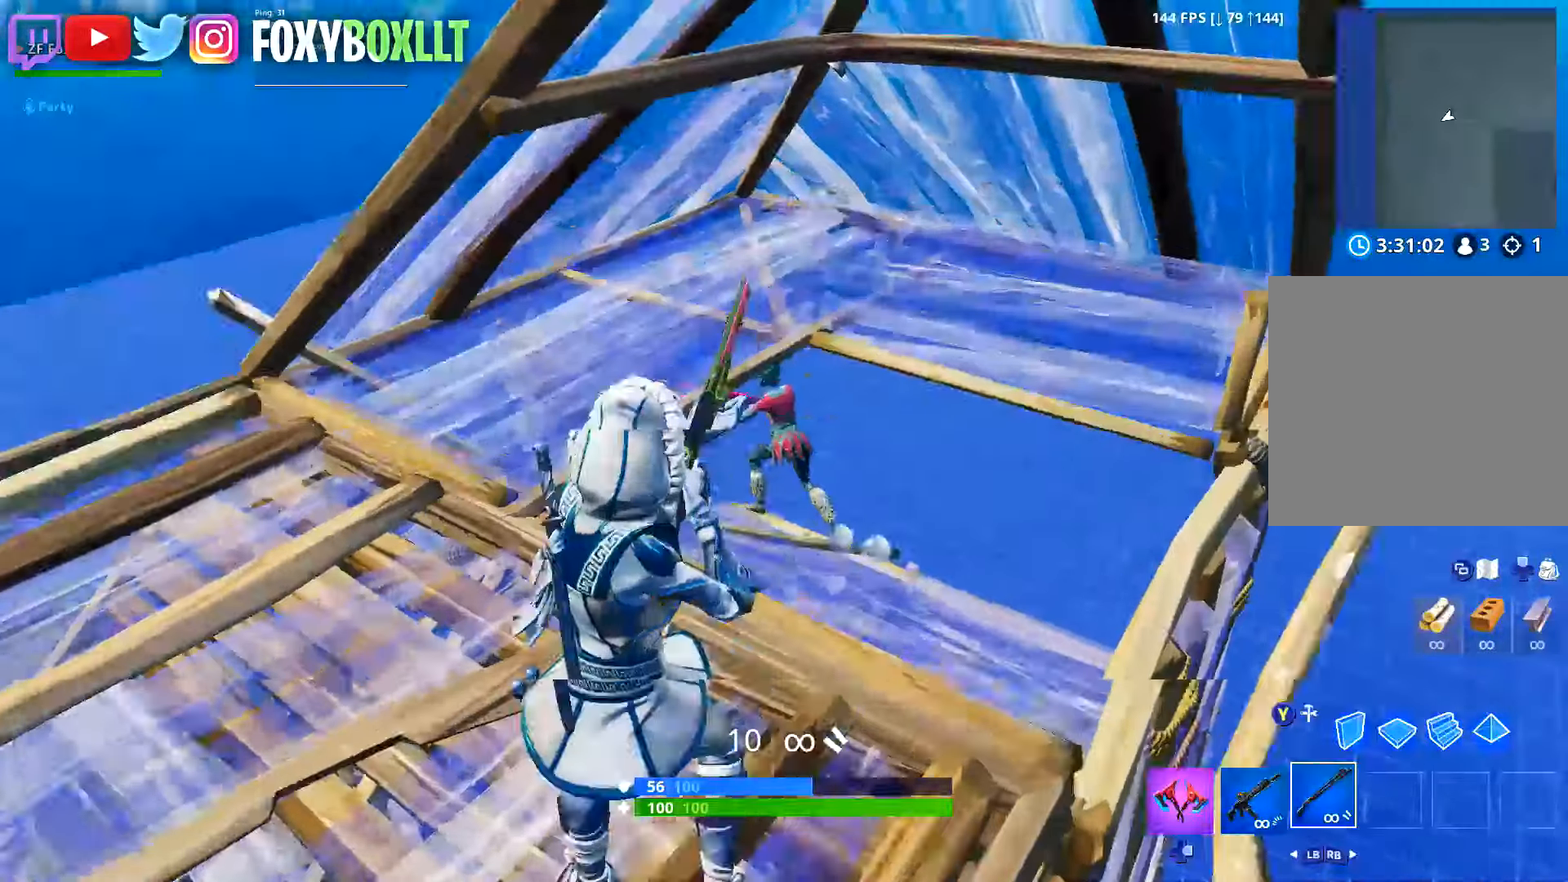
{"buttons": ["R2"], "left_stick": "up-left", "right_stick": "down-left", "button_events": [[50, "R2", "up"], [117, "R2", "down"], [250, "R2", "up"], [267, "Y", "down"], [284, "L2", "up"], [334, "Y", "up"], [367, "R2", "down"], [417, "A", "down"], [484, "A", "up"]]}
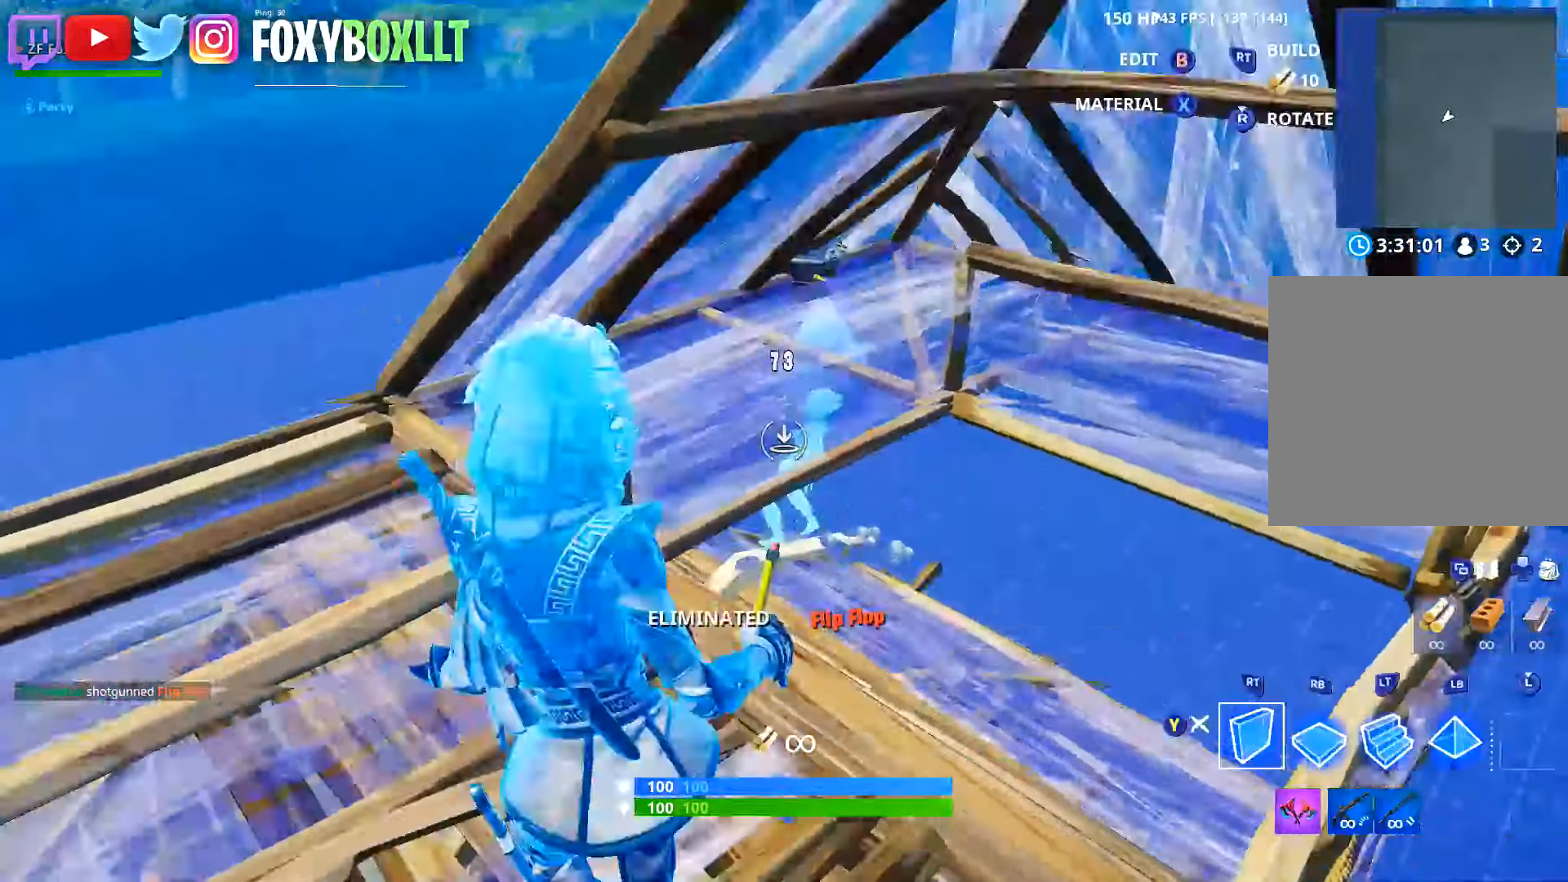
{"buttons": [], "left_stick": "up", "right_stick": "down-left", "button_events": [[183, "L2", "down"], [216, "R2", "up"], [233, "Y", "down"], [316, "L2", "up"], [316, "Y", "up"]]}
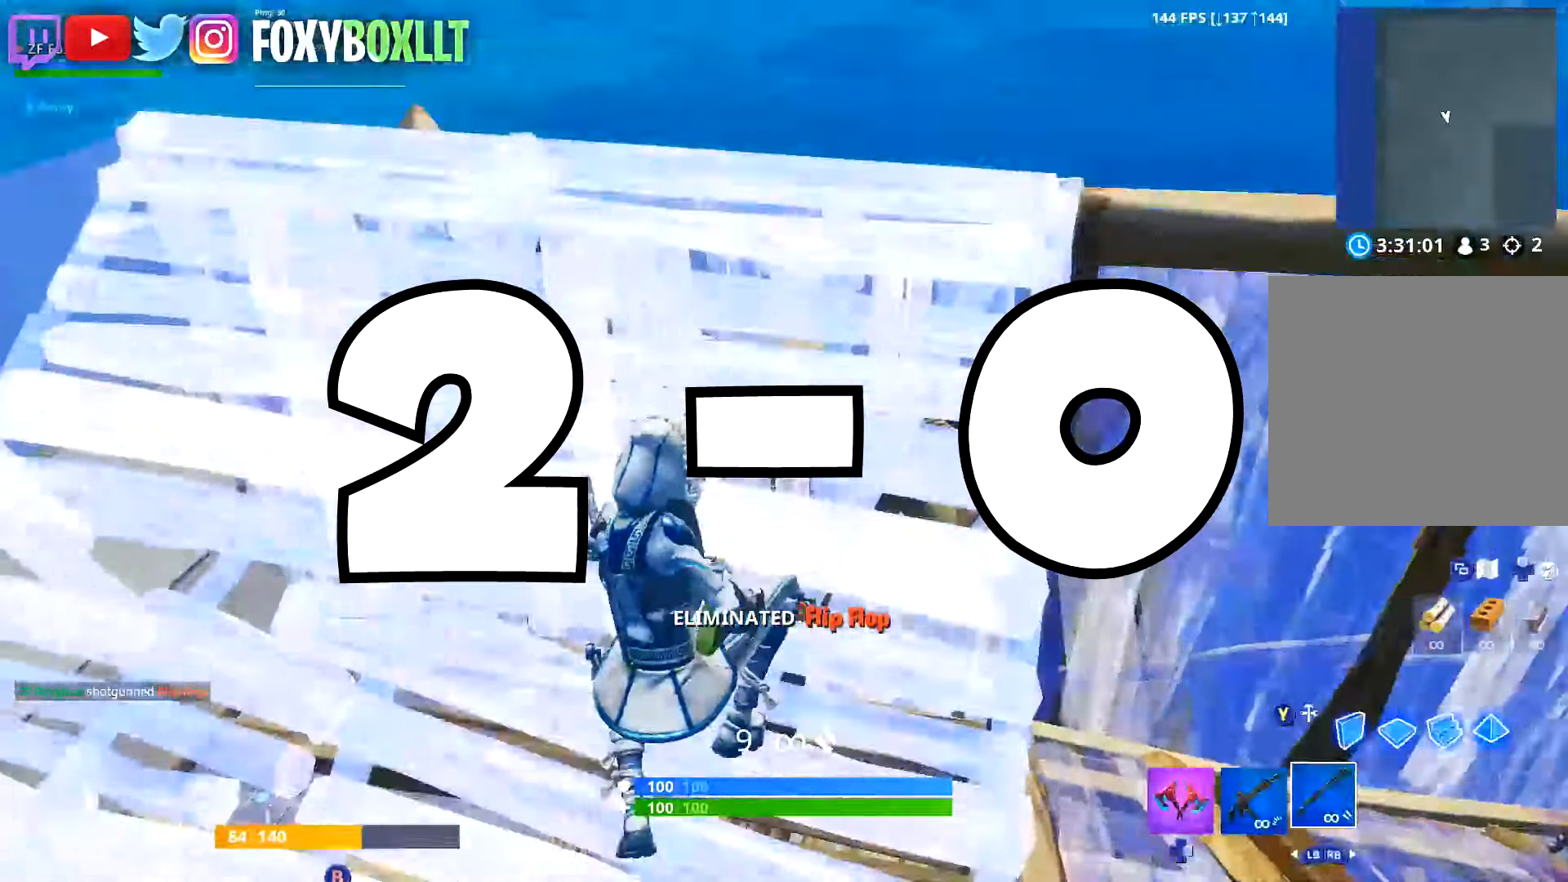
{"buttons": ["X"], "left_stick": "up", "right_stick": "center", "button_events": [[267, "A", "down"], [267, "X", "down"], [384, "A", "up"], [384, "X", "up"], [450, "X", "down"]]}
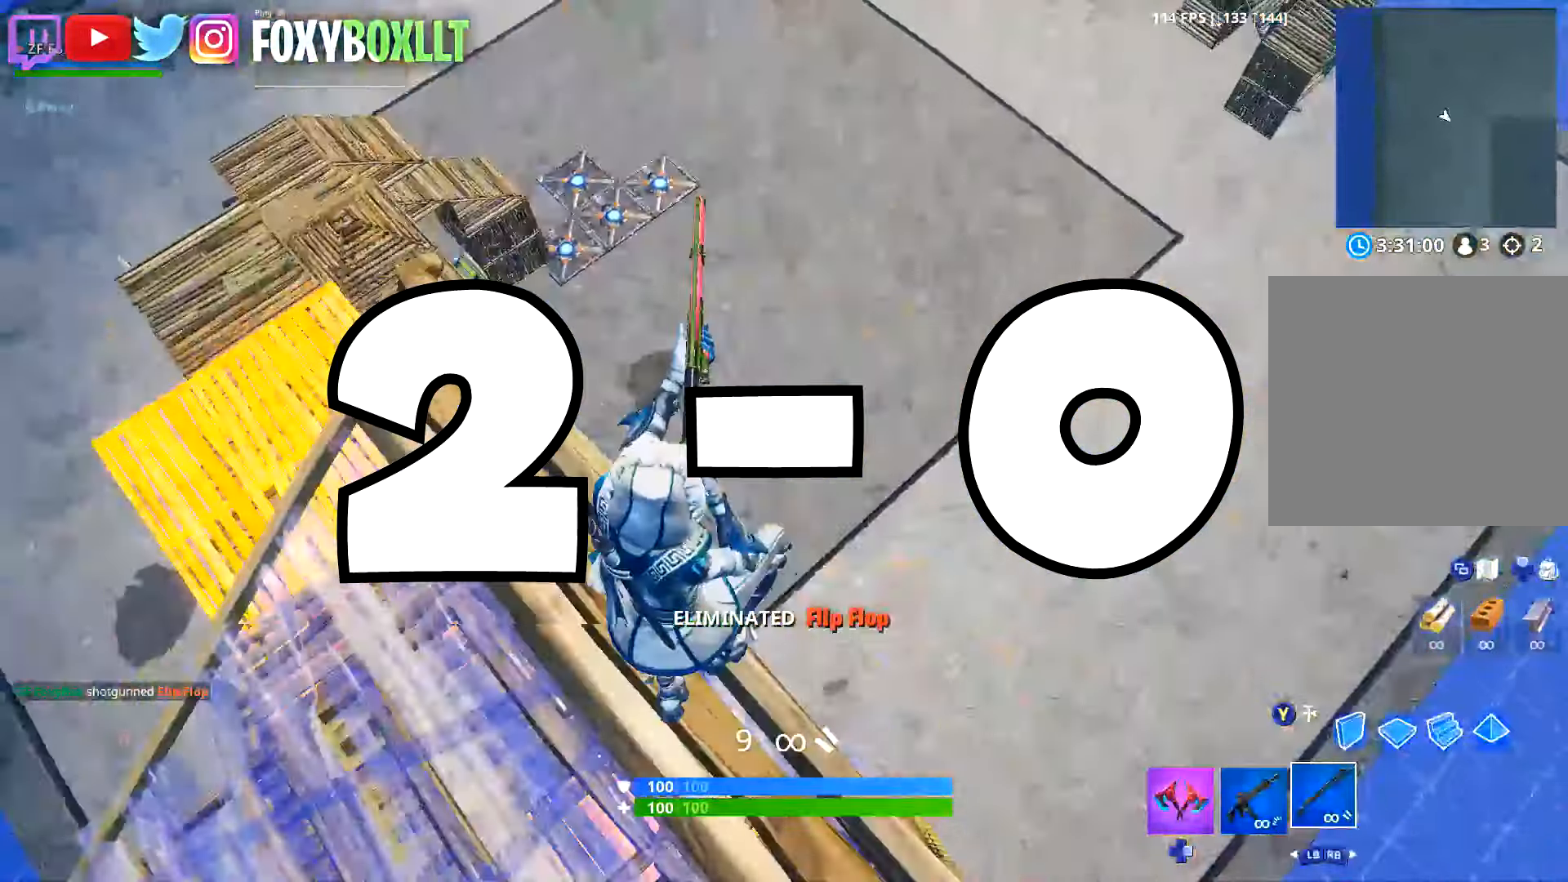
{"buttons": [], "left_stick": "up-left", "right_stick": "center", "button_events": [[50, "X", "up"]]}
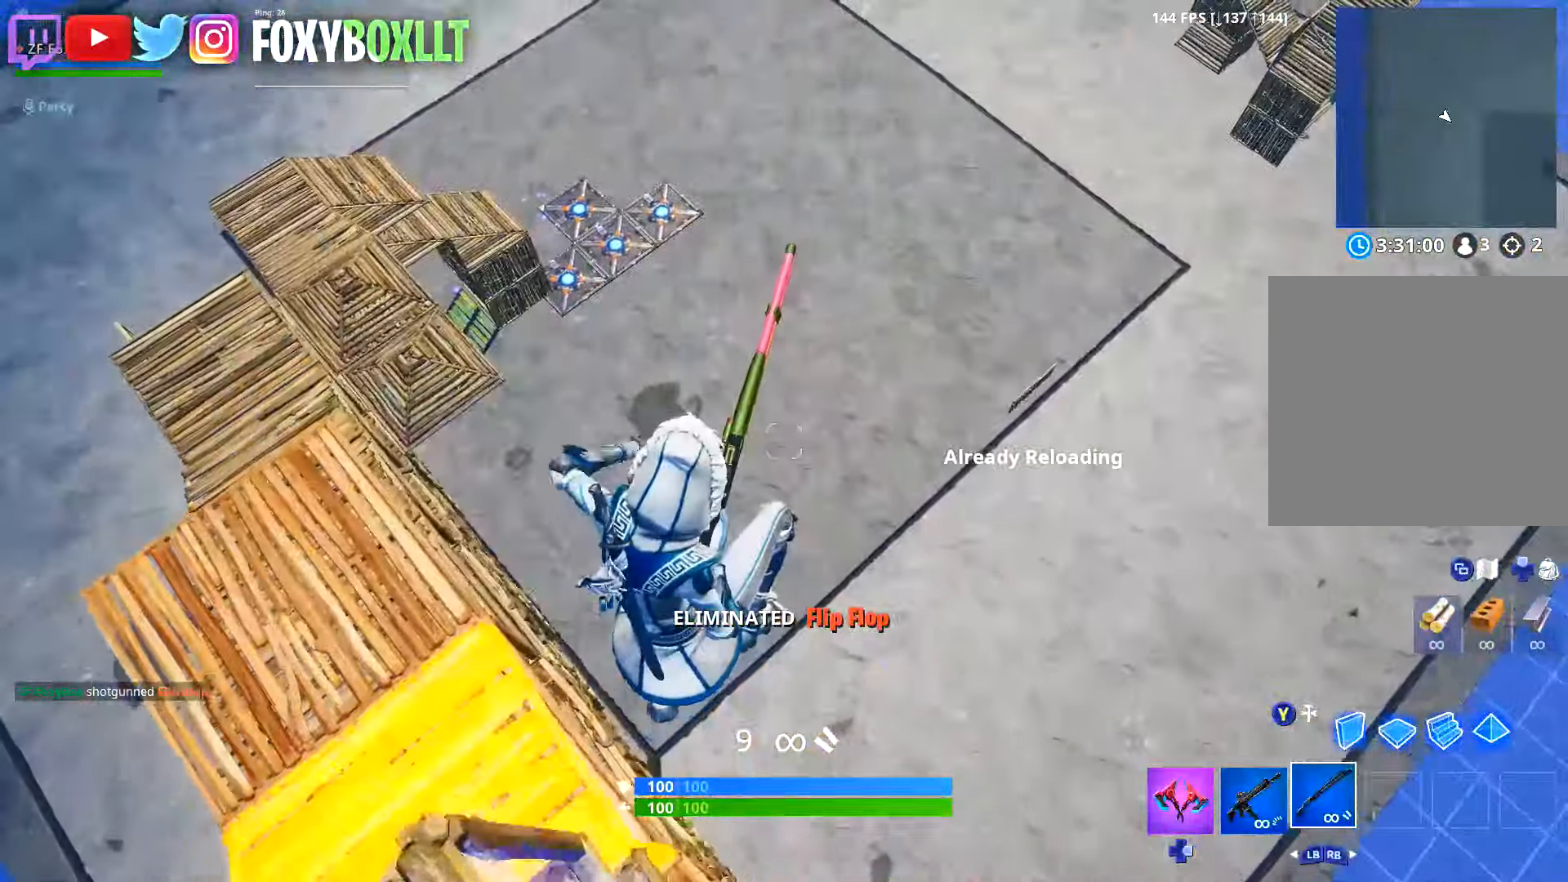
{"buttons": [], "left_stick": "center", "right_stick": "center", "button_events": []}